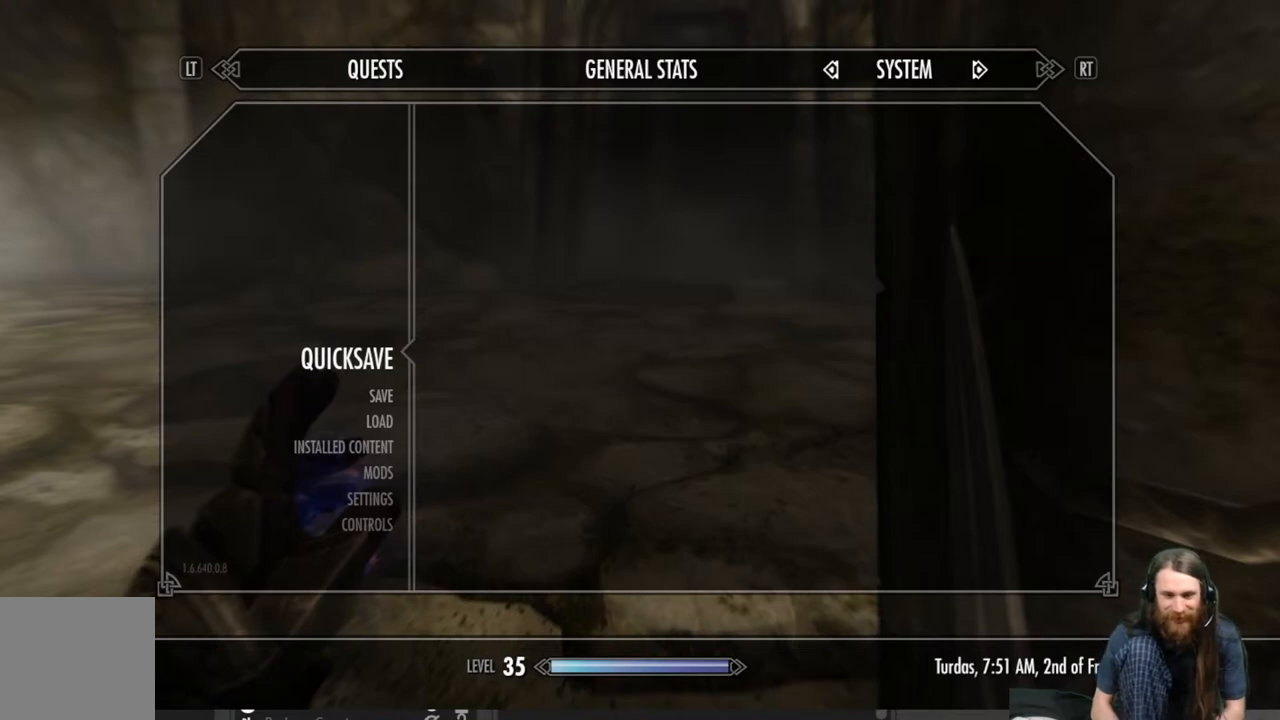
Gameplay with a controller (Xbox layout); each line is a JSON object with the inputs held at the frame after it. "events" lists button and stick changes between this image and that frame as [ms after this image, input, new state], when the widget could be followed in between.
{"buttons": [], "left_stick": "center", "right_stick": "center", "events": [[350, "B", "down"], [500, "B", "up"]]}
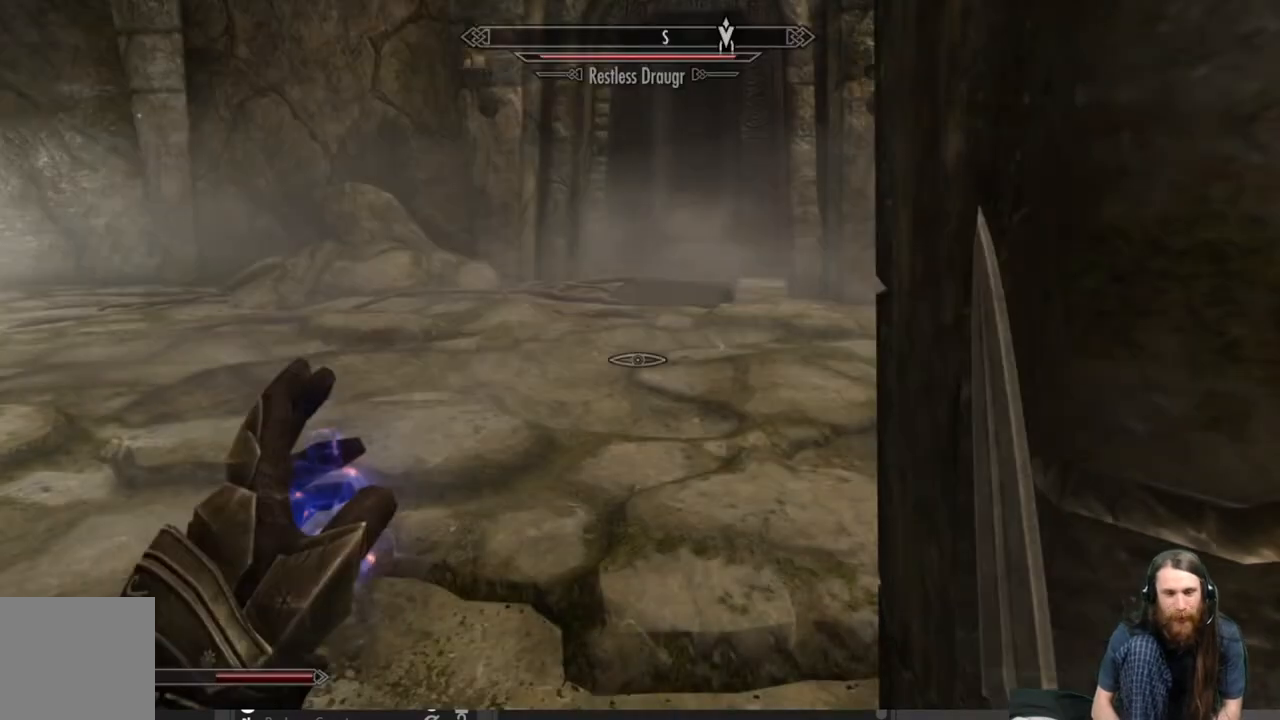
{"buttons": [], "left_stick": "down-right", "right_stick": "center", "events": [[300, "right_stick", "up"], [433, "right_stick", "center"], [483, "left_stick", "down-right"]]}
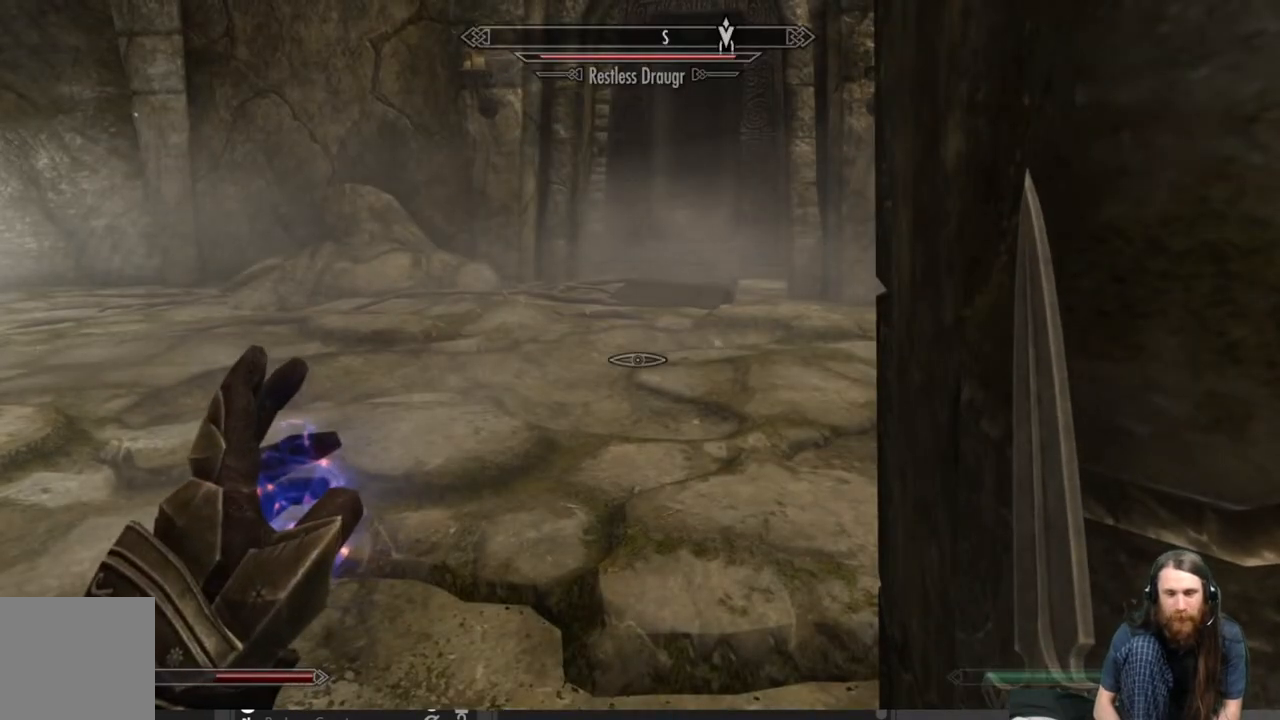
{"buttons": [], "left_stick": "center", "right_stick": "center", "events": [[50, "right_stick", "up-left"], [200, "left_stick", "center"], [200, "right_stick", "center"]]}
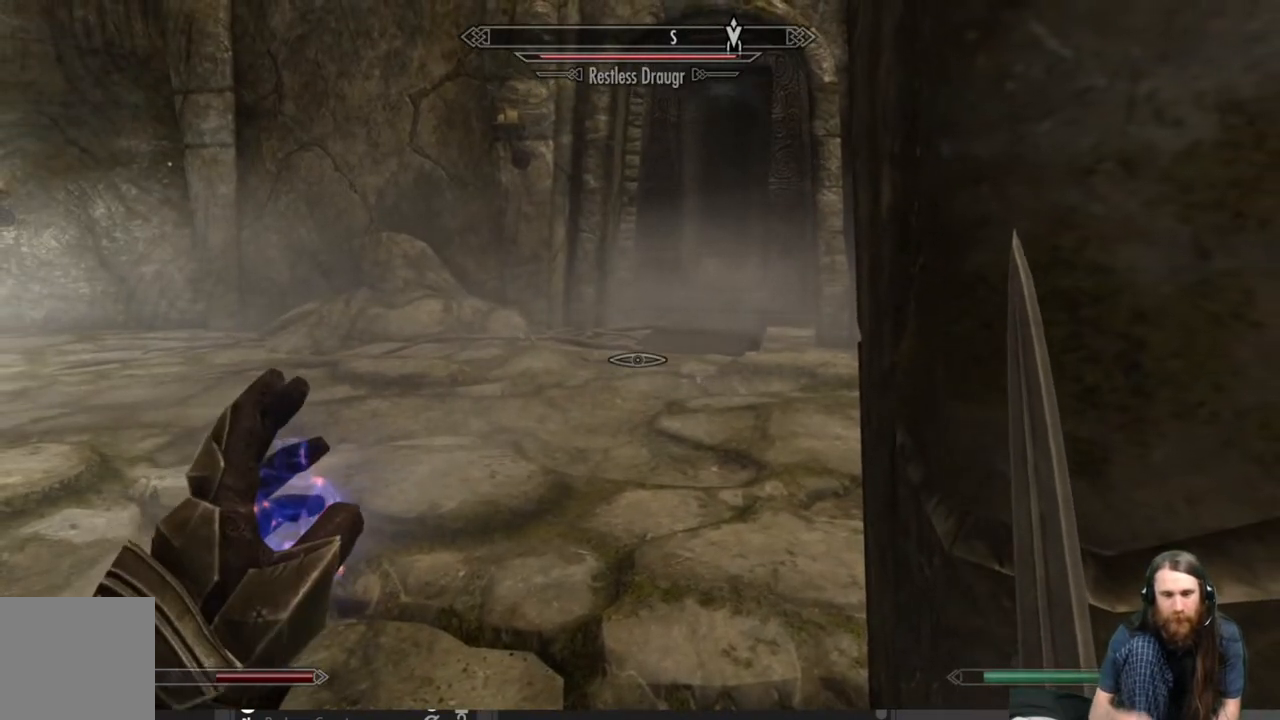
{"buttons": [], "left_stick": "center", "right_stick": "center", "events": []}
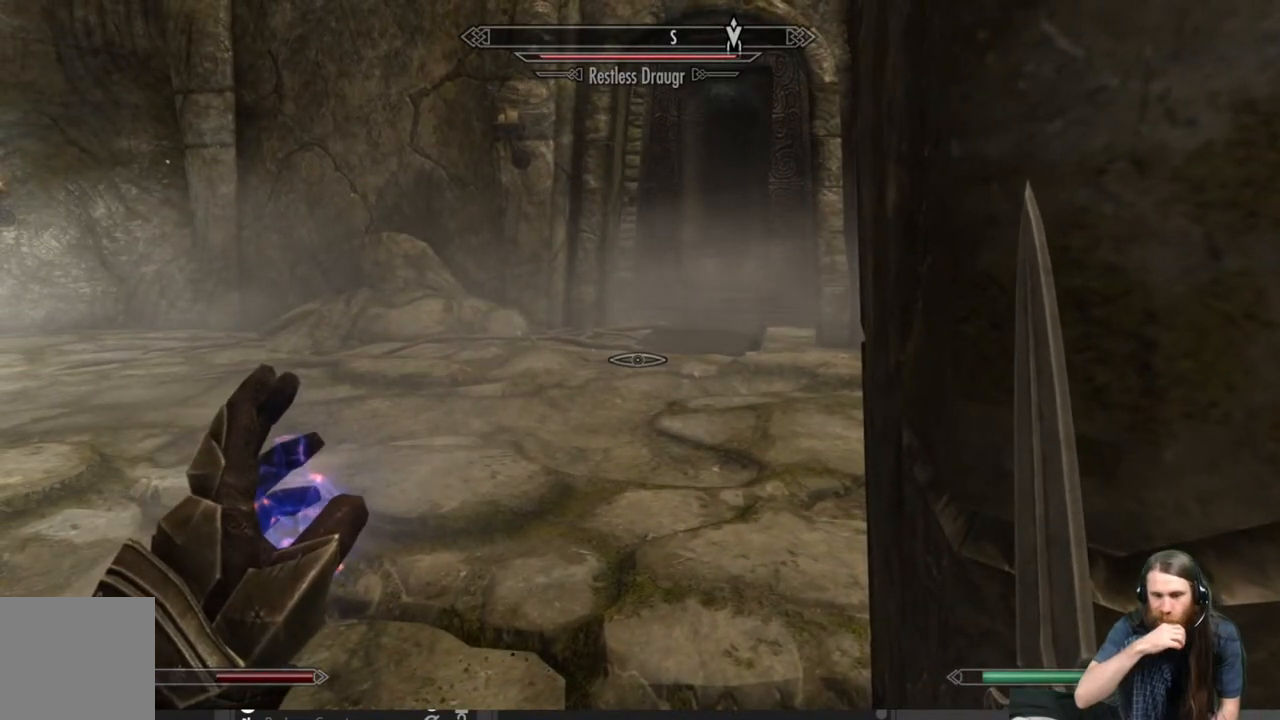
{"buttons": [], "left_stick": "center", "right_stick": "center", "events": []}
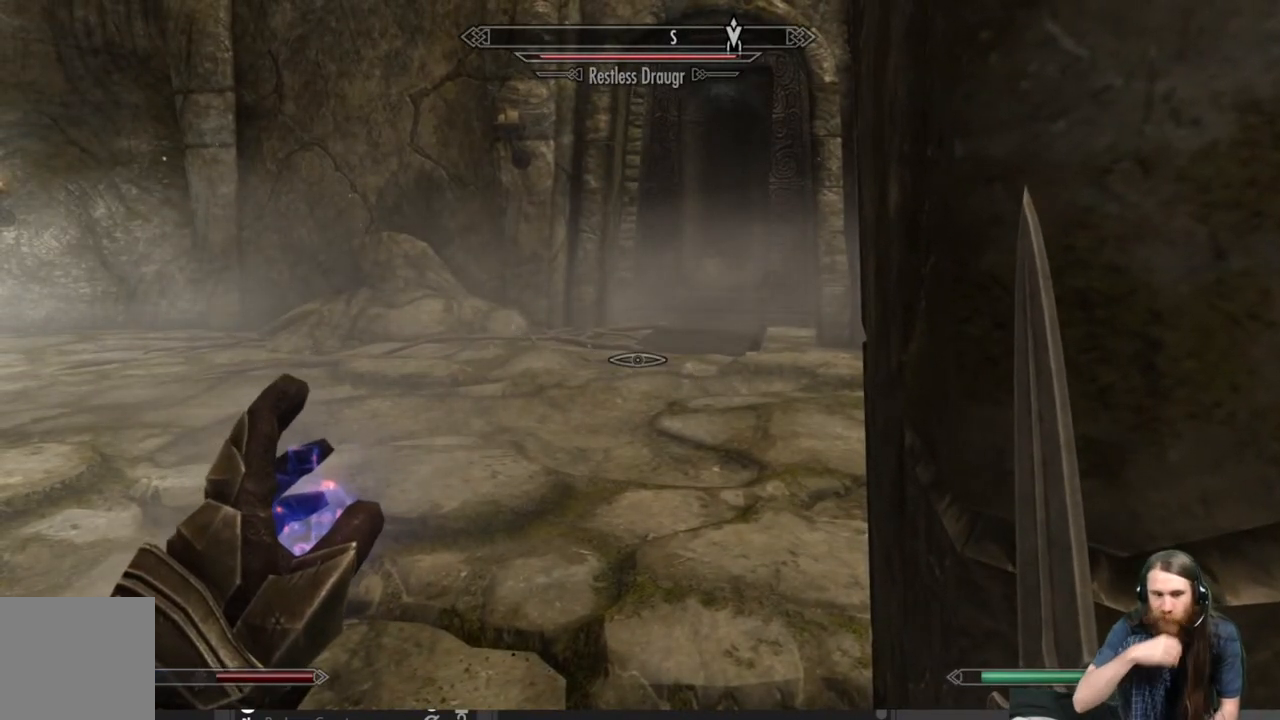
{"buttons": [], "left_stick": "center", "right_stick": "center", "events": []}
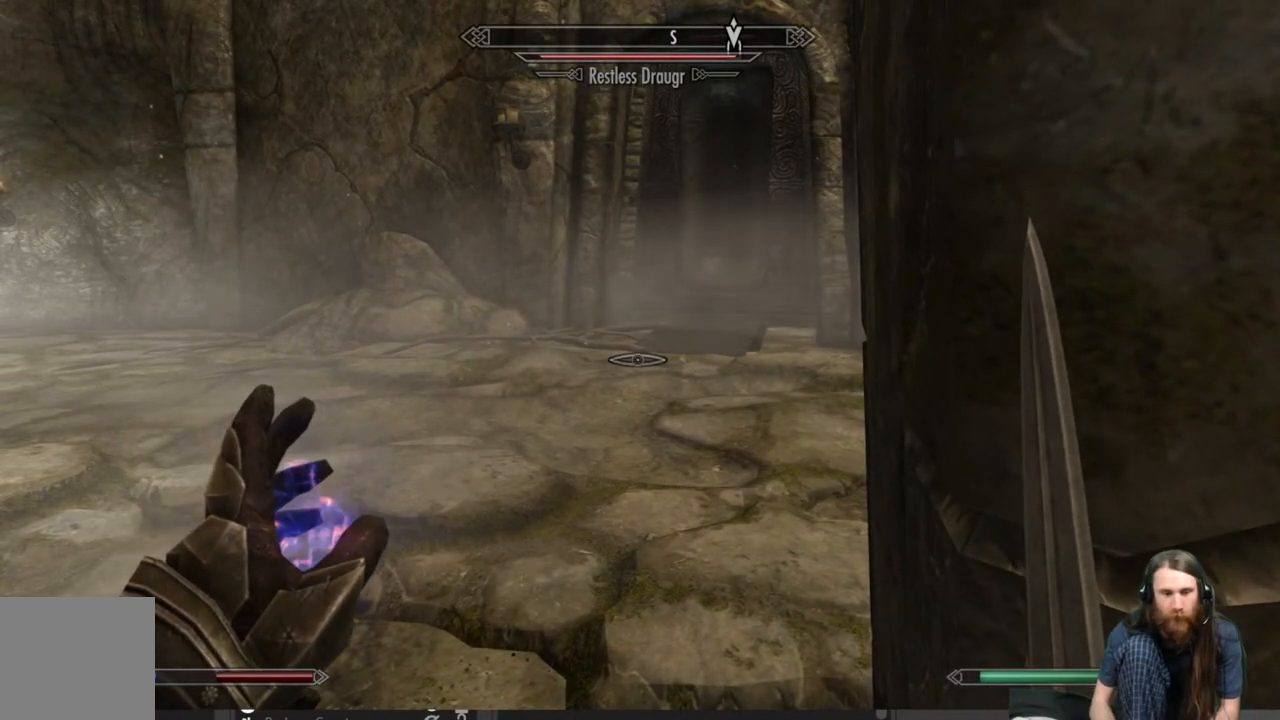
{"buttons": [], "left_stick": "center", "right_stick": "center", "events": [[67, "right_stick", "left"], [333, "right_stick", "center"]]}
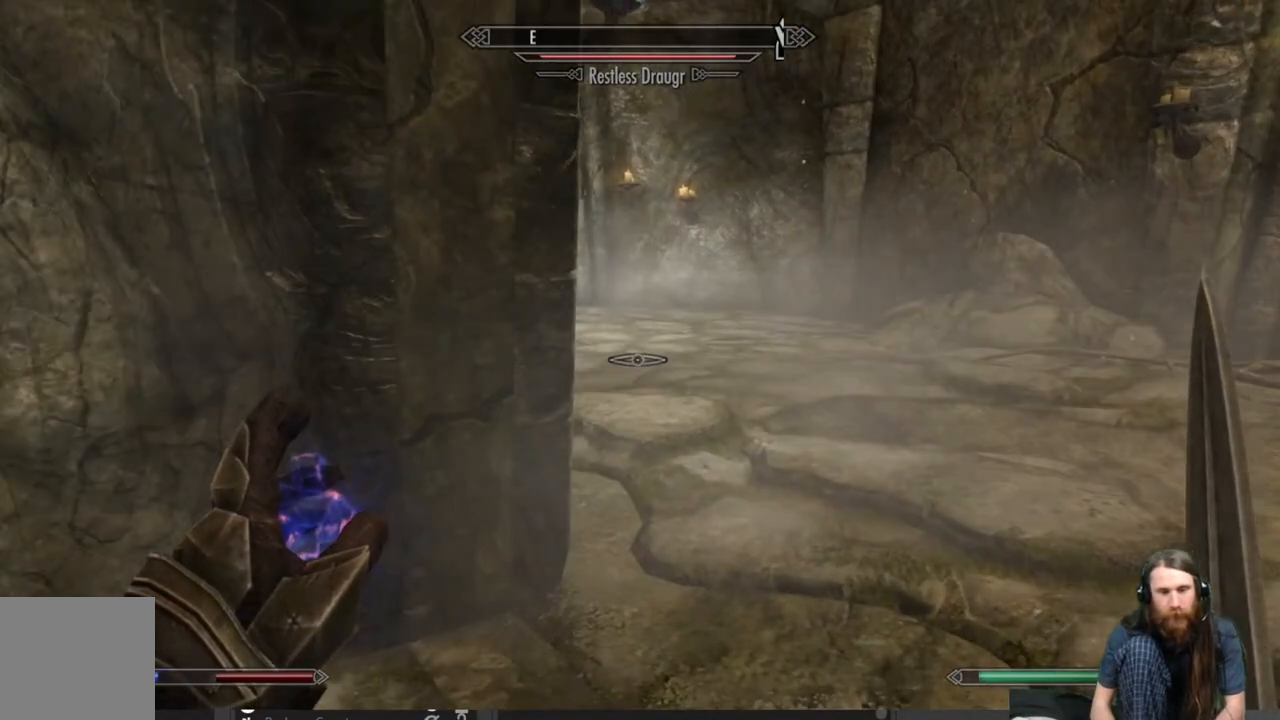
{"buttons": [], "left_stick": "center", "right_stick": "center", "events": [[50, "right_stick", "right"], [333, "right_stick", "center"]]}
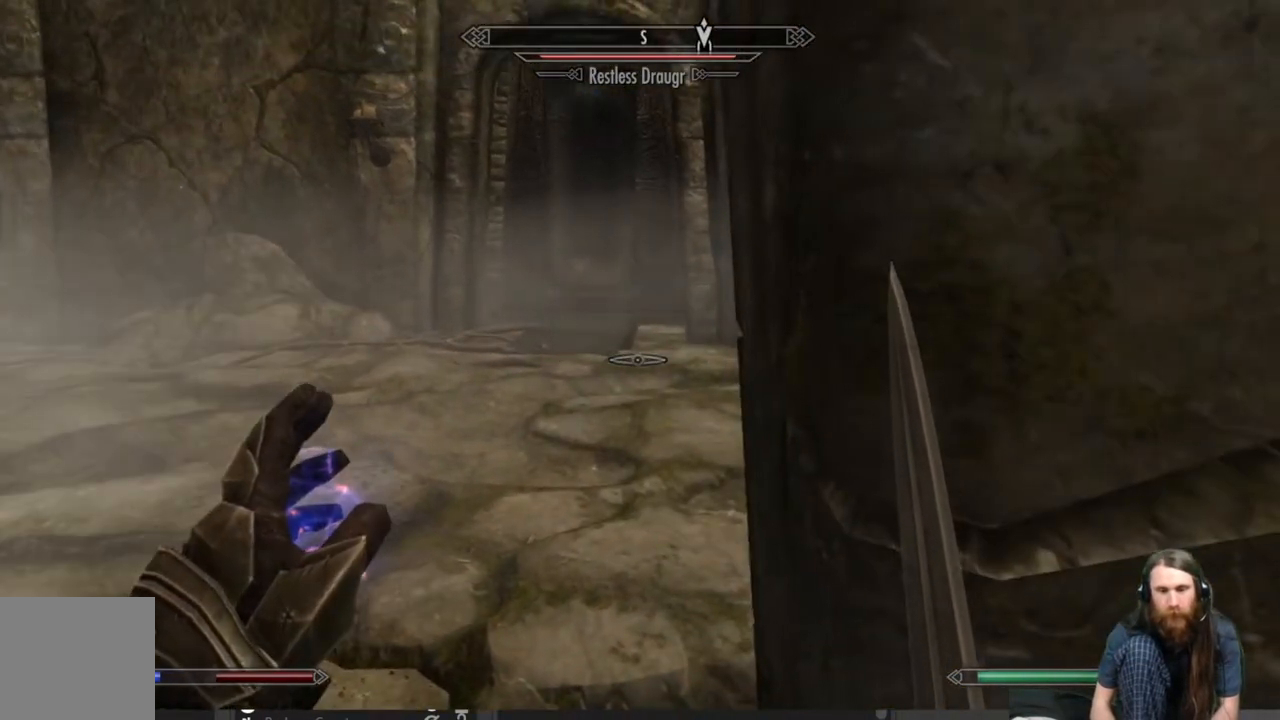
{"buttons": [], "left_stick": "center", "right_stick": "center", "events": []}
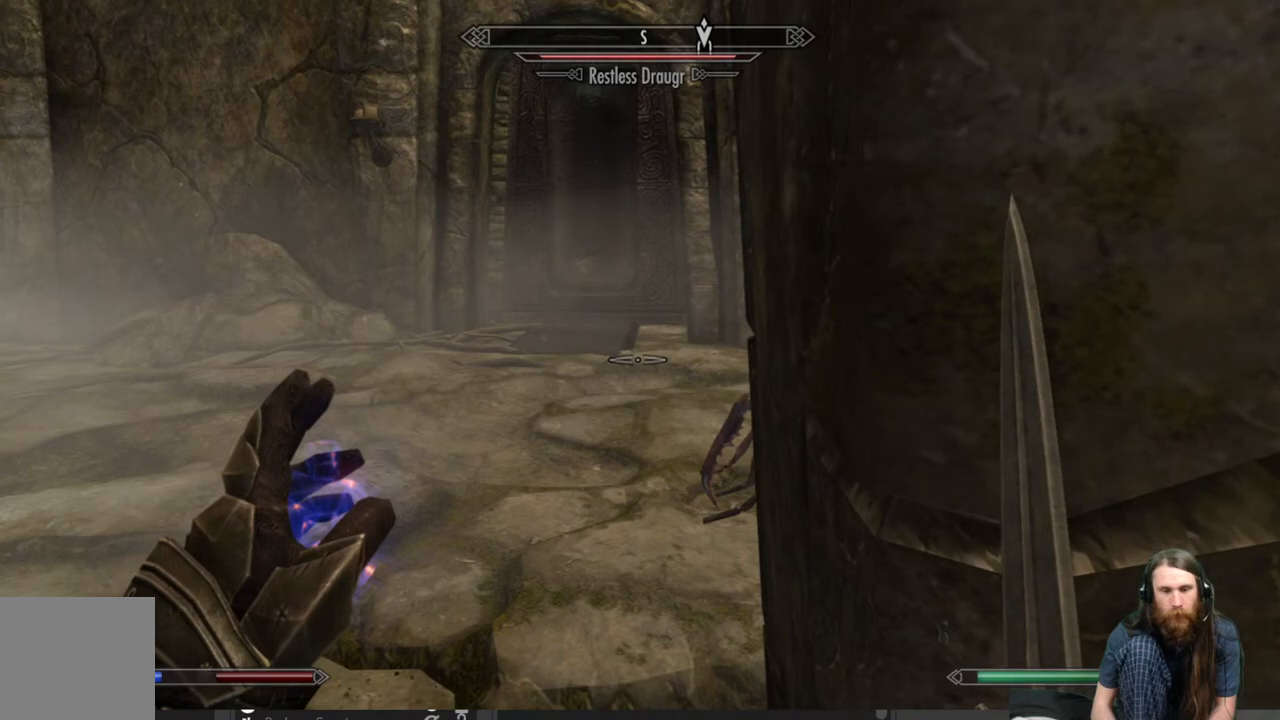
{"buttons": ["L2"], "left_stick": "center", "right_stick": "center", "events": [[17, "L2", "down"]]}
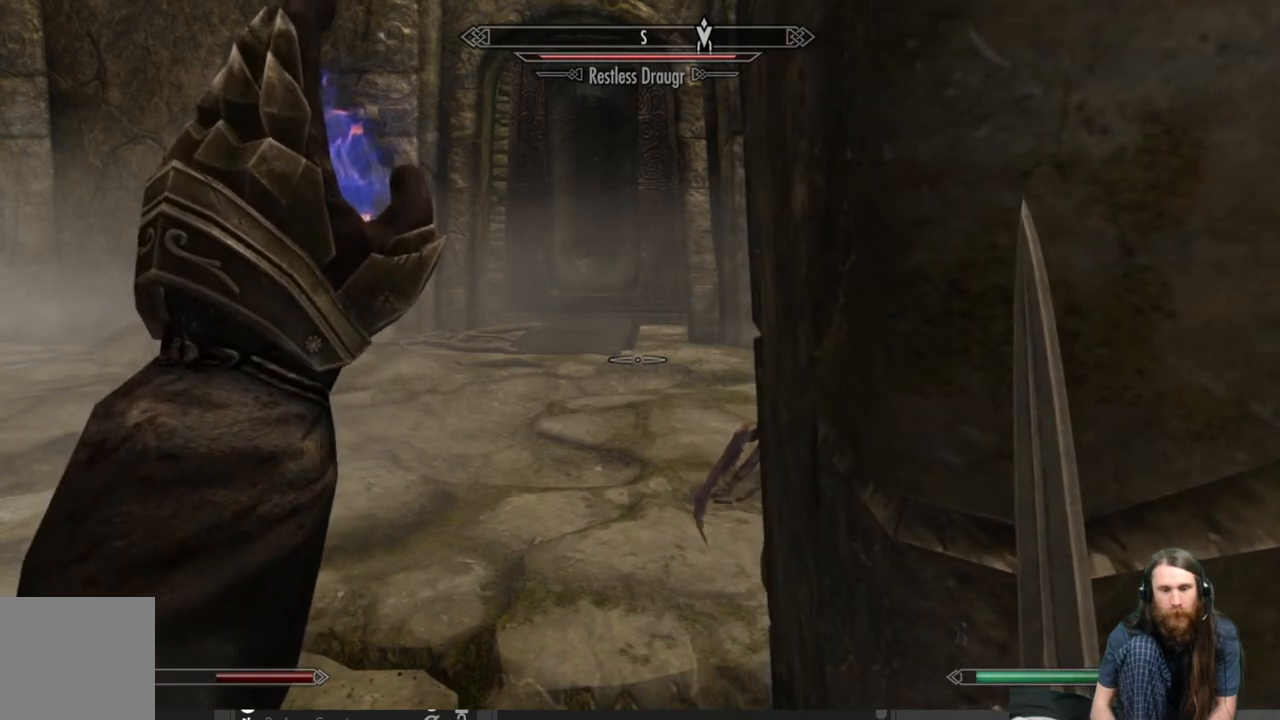
{"buttons": [], "left_stick": "center", "right_stick": "center", "events": [[433, "L2", "up"]]}
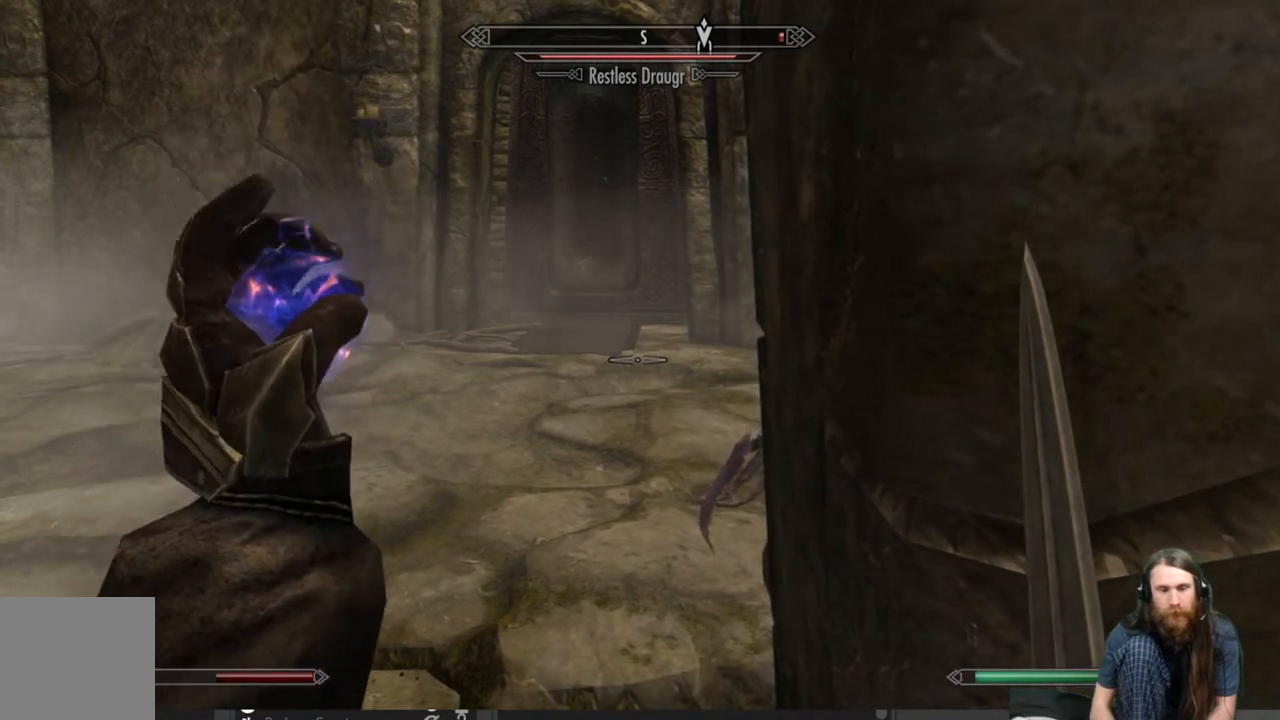
{"buttons": [], "left_stick": "center", "right_stick": "center", "events": []}
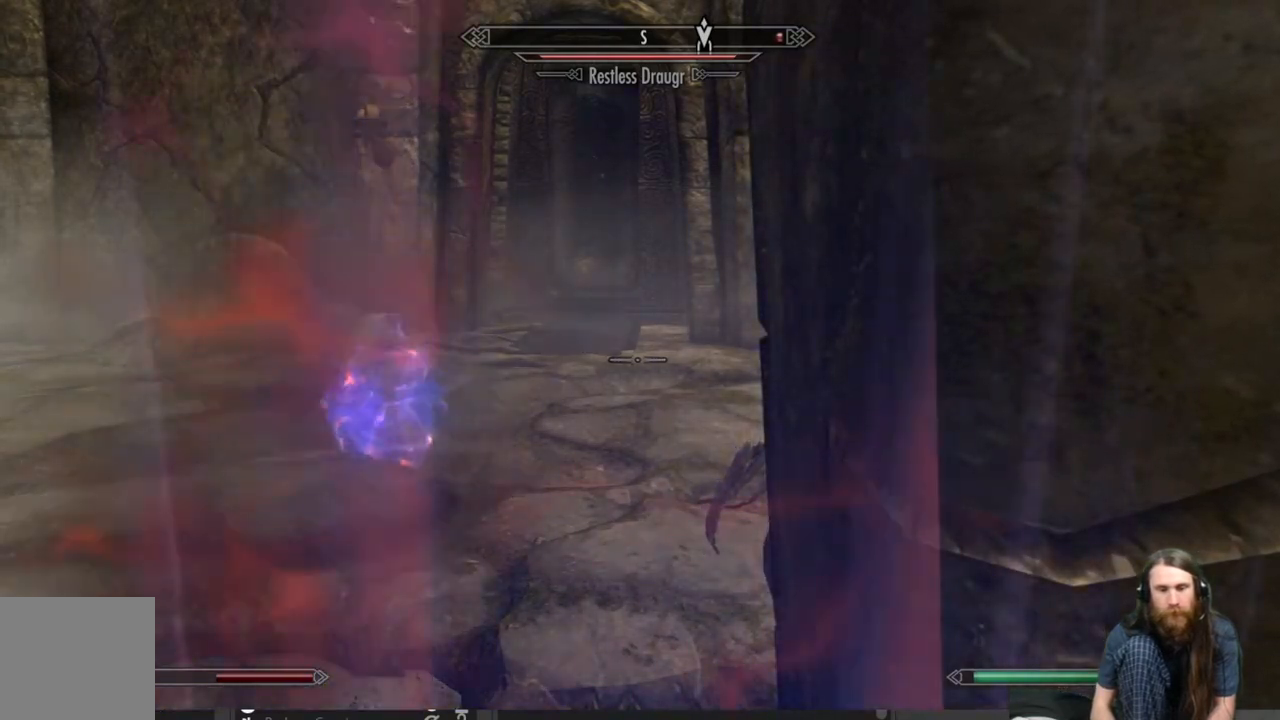
{"buttons": [], "left_stick": "up-left", "right_stick": "center", "events": [[400, "left_stick", "up-left"]]}
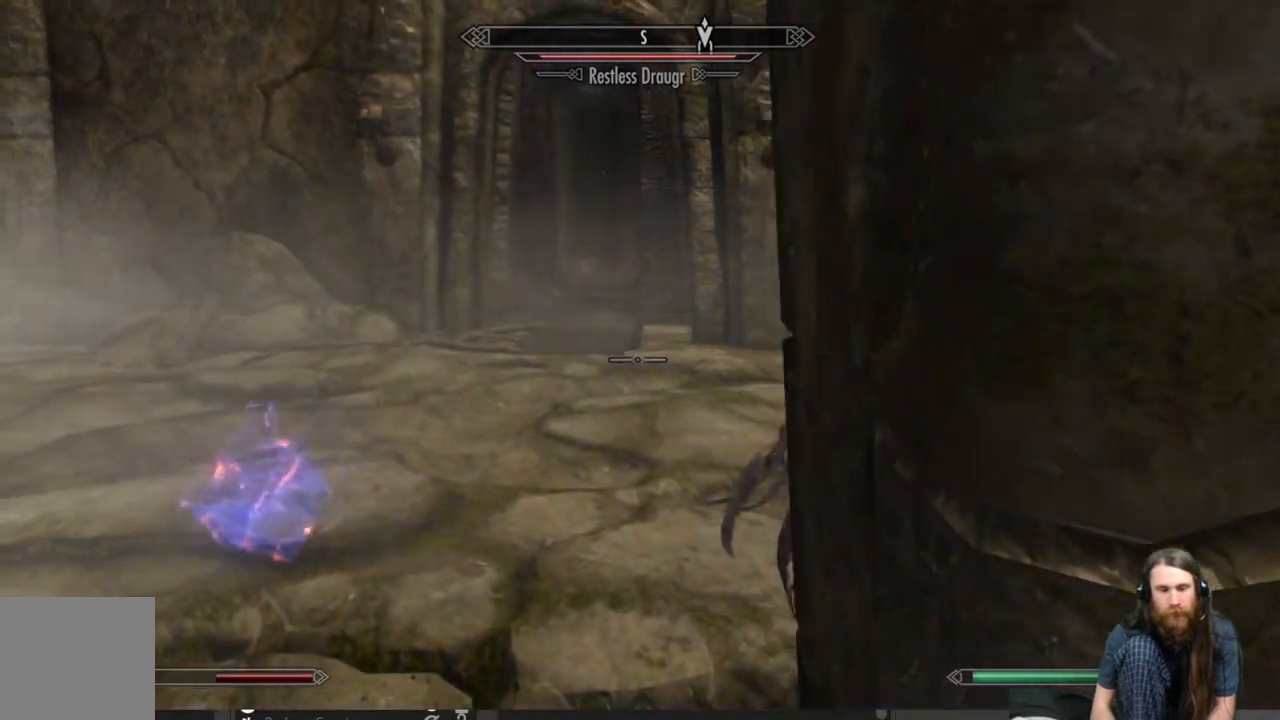
{"buttons": [], "left_stick": "up-left", "right_stick": "right", "events": [[200, "right_stick", "right"], [350, "right_stick", "left"], [400, "right_stick", "center"], [500, "right_stick", "right"]]}
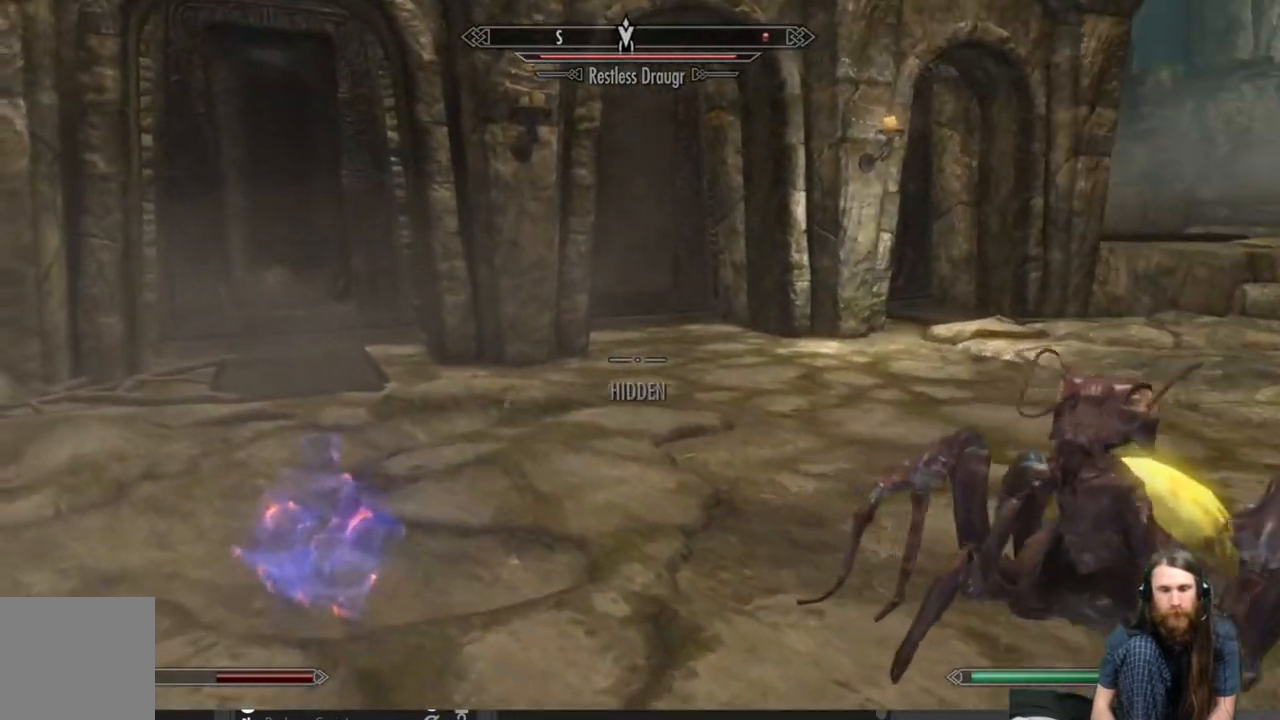
{"buttons": [], "left_stick": "up-left", "right_stick": "center", "events": [[150, "right_stick", "center"], [300, "right_stick", "right"], [450, "right_stick", "center"]]}
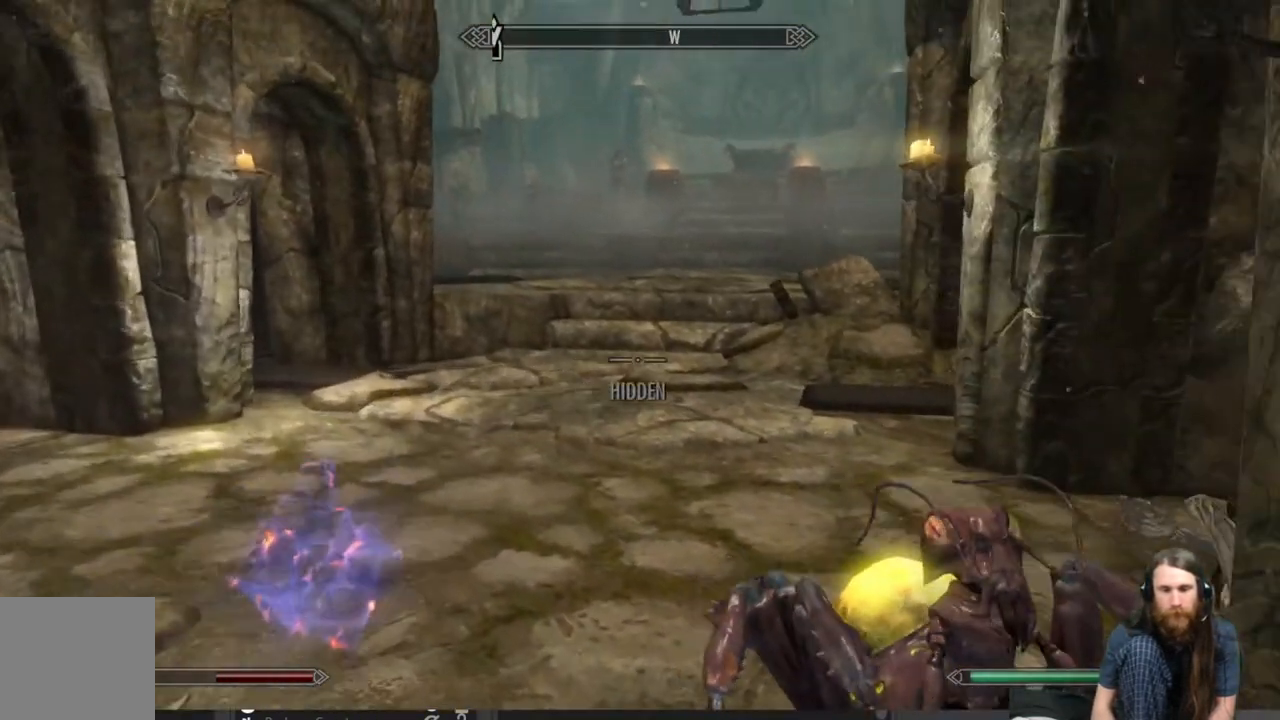
{"buttons": [], "left_stick": "up-left", "right_stick": "center", "events": [[100, "right_stick", "up-right"], [217, "right_stick", "center"]]}
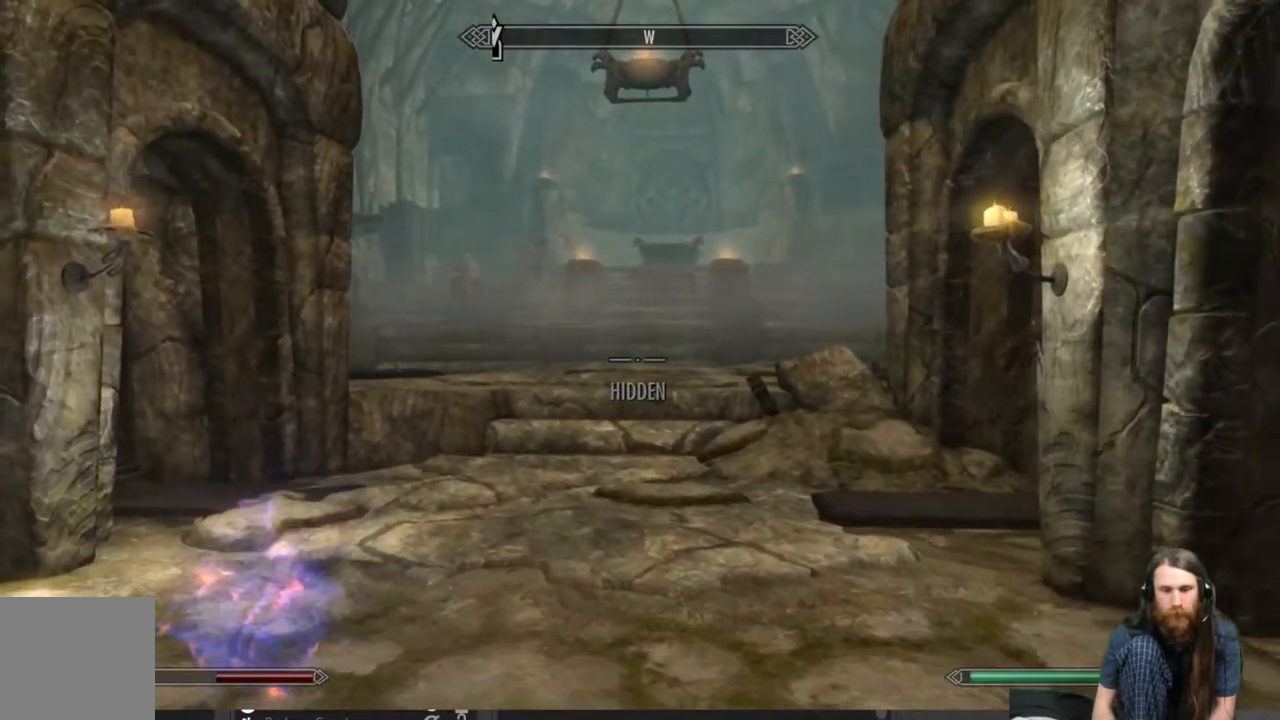
{"buttons": [], "left_stick": "up", "right_stick": "center", "events": [[417, "left_stick", "up"]]}
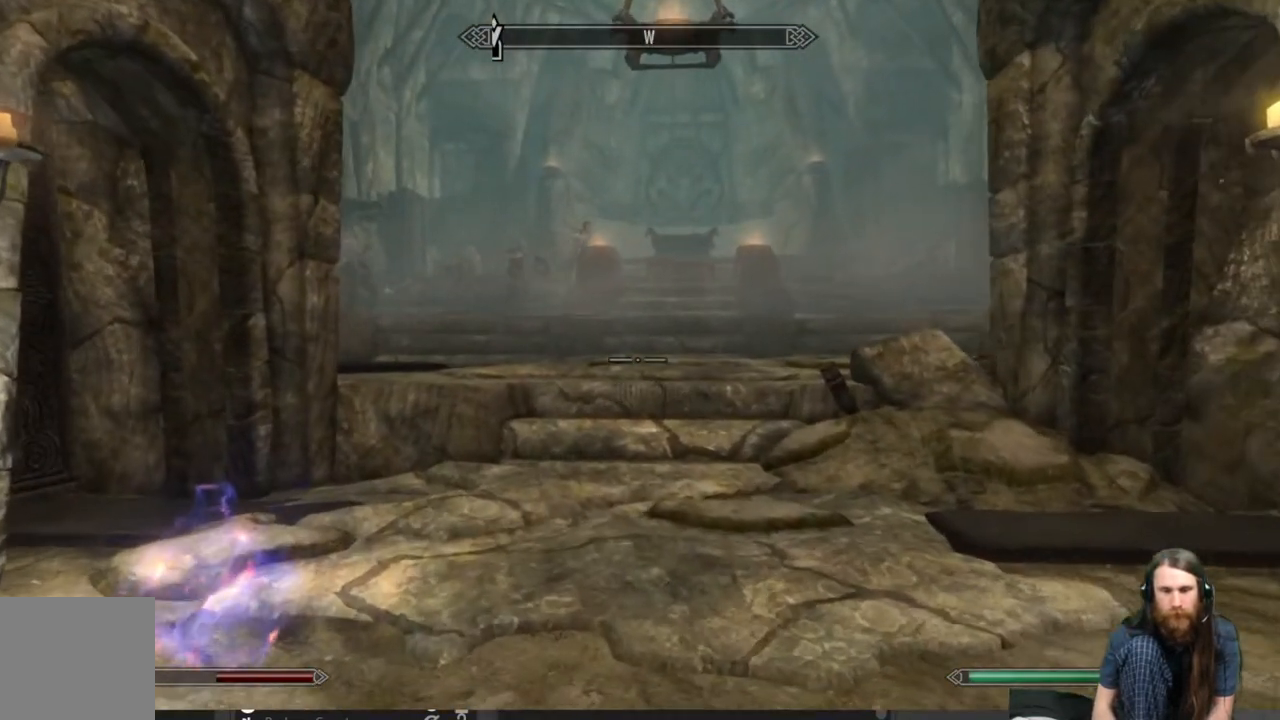
{"buttons": [], "left_stick": "up", "right_stick": "center", "events": []}
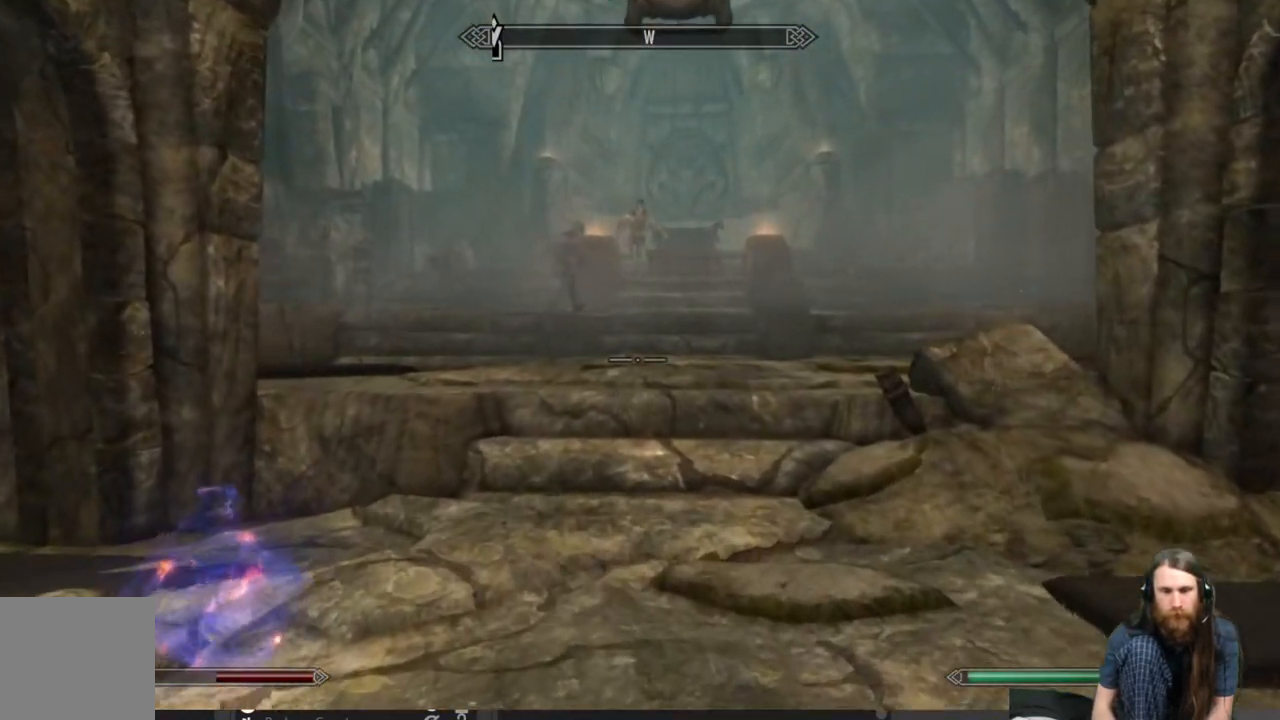
{"buttons": [], "left_stick": "up", "right_stick": "center", "events": []}
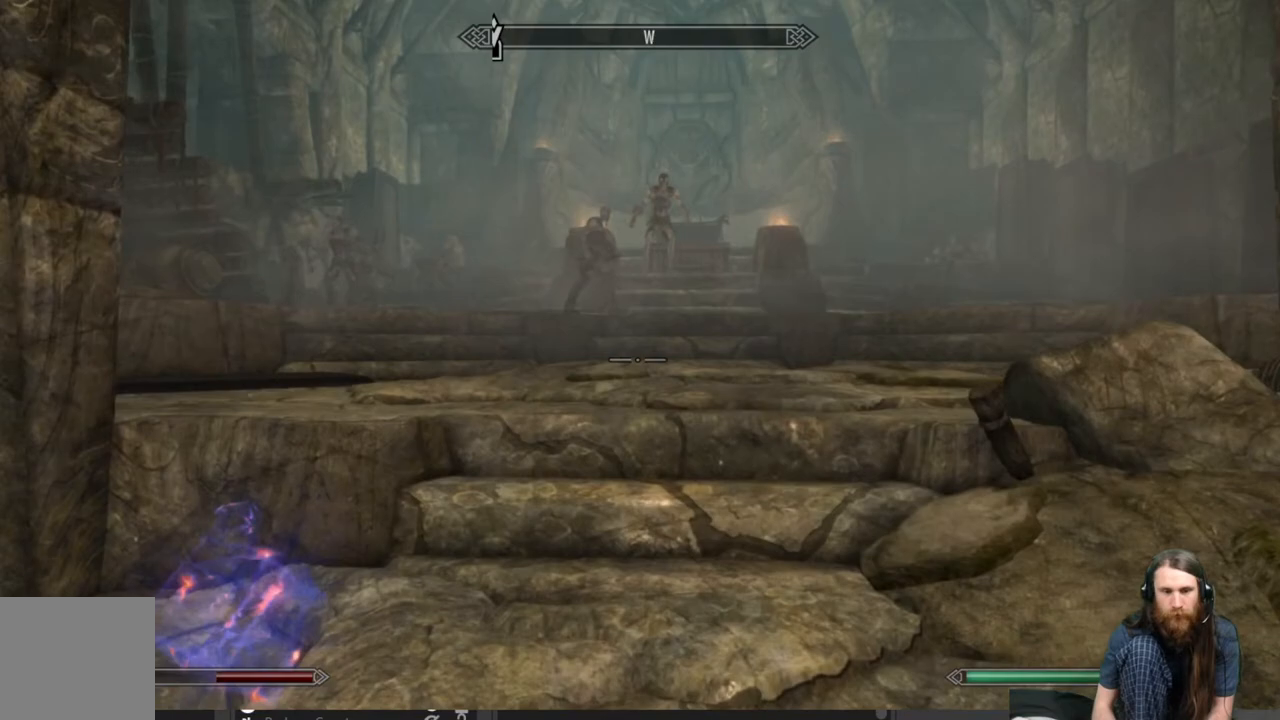
{"buttons": [], "left_stick": "up", "right_stick": "center", "events": []}